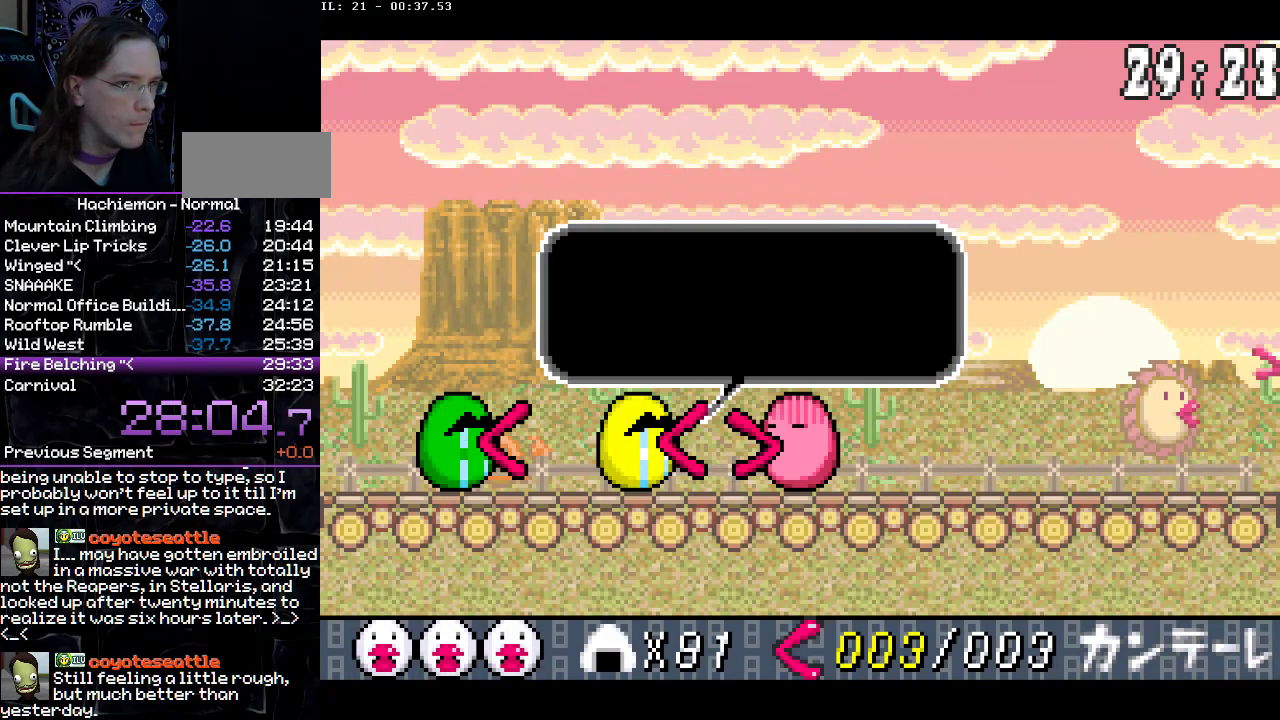
Gameplay with a controller (PlayStation layout); each line is a JSON object with the inputs held at the frame after it. "events" lists button and stick changes between this image and that frame as [ms after this image, input, new state], when the widget could be followed in between. Not read: L3 R1 R3.
{"buttons": ["CIRCLE"], "events": [[33, "DPAD_LEFT", "down"], [117, "DPAD_LEFT", "up"], [200, "DPAD_LEFT", "down"], [283, "DPAD_LEFT", "up"], [367, "DPAD_LEFT", "down"], [450, "DPAD_LEFT", "up"]]}
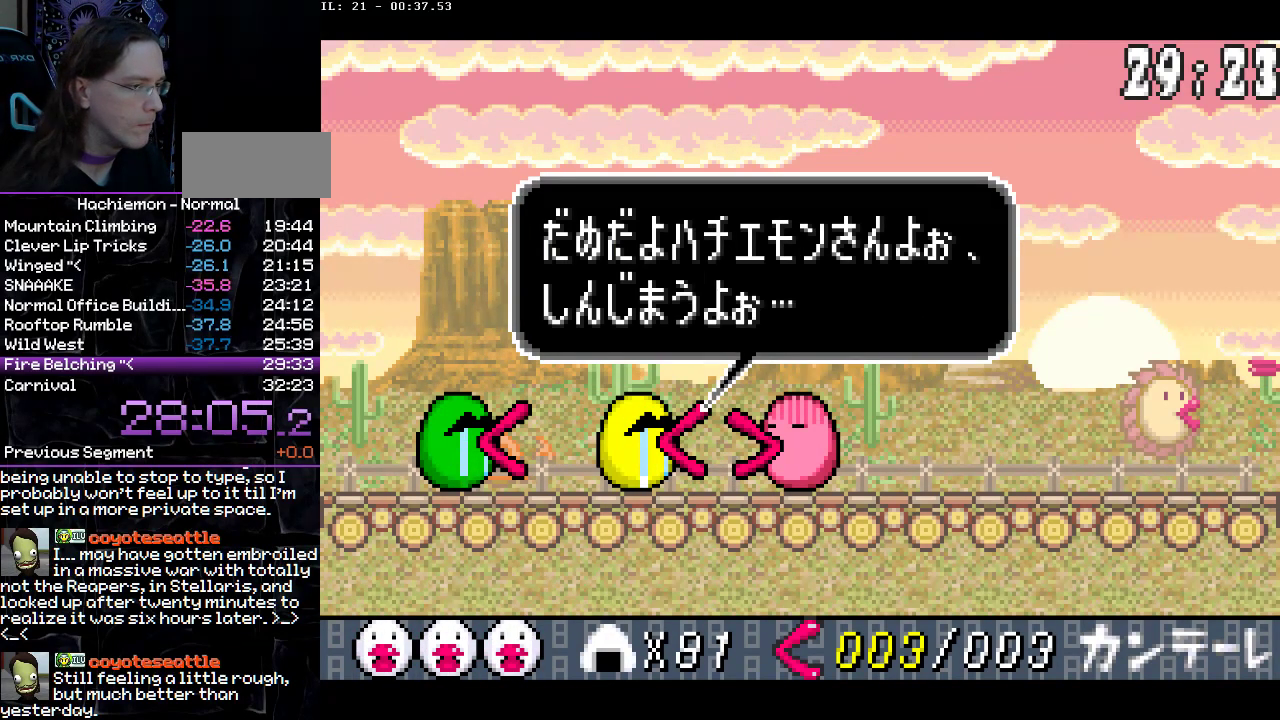
{"buttons": ["CIRCLE"], "events": [[33, "DPAD_LEFT", "down"], [100, "DPAD_LEFT", "up"], [183, "DPAD_LEFT", "down"], [267, "DPAD_LEFT", "up"], [350, "DPAD_LEFT", "down"], [433, "DPAD_LEFT", "up"]]}
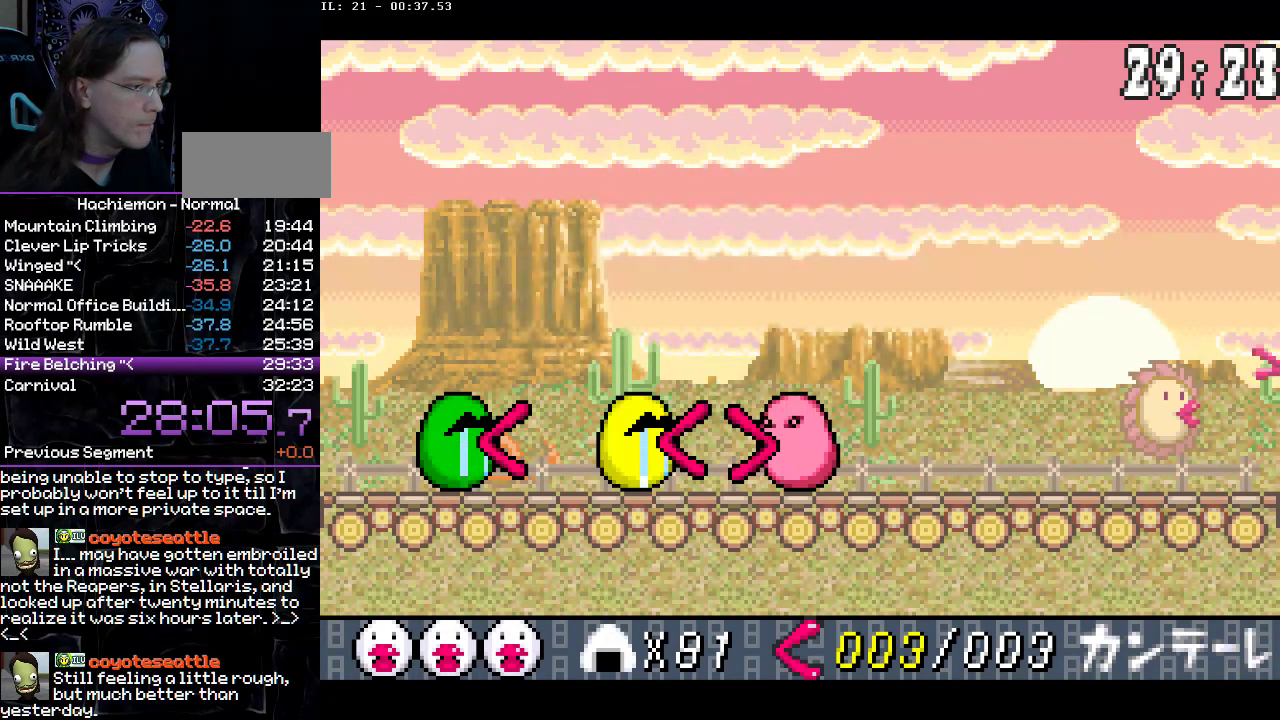
{"buttons": ["CIRCLE"], "events": [[17, "DPAD_LEFT", "down"], [83, "DPAD_LEFT", "up"], [167, "DPAD_LEFT", "down"], [267, "DPAD_LEFT", "up"], [350, "DPAD_LEFT", "down"], [433, "DPAD_LEFT", "up"]]}
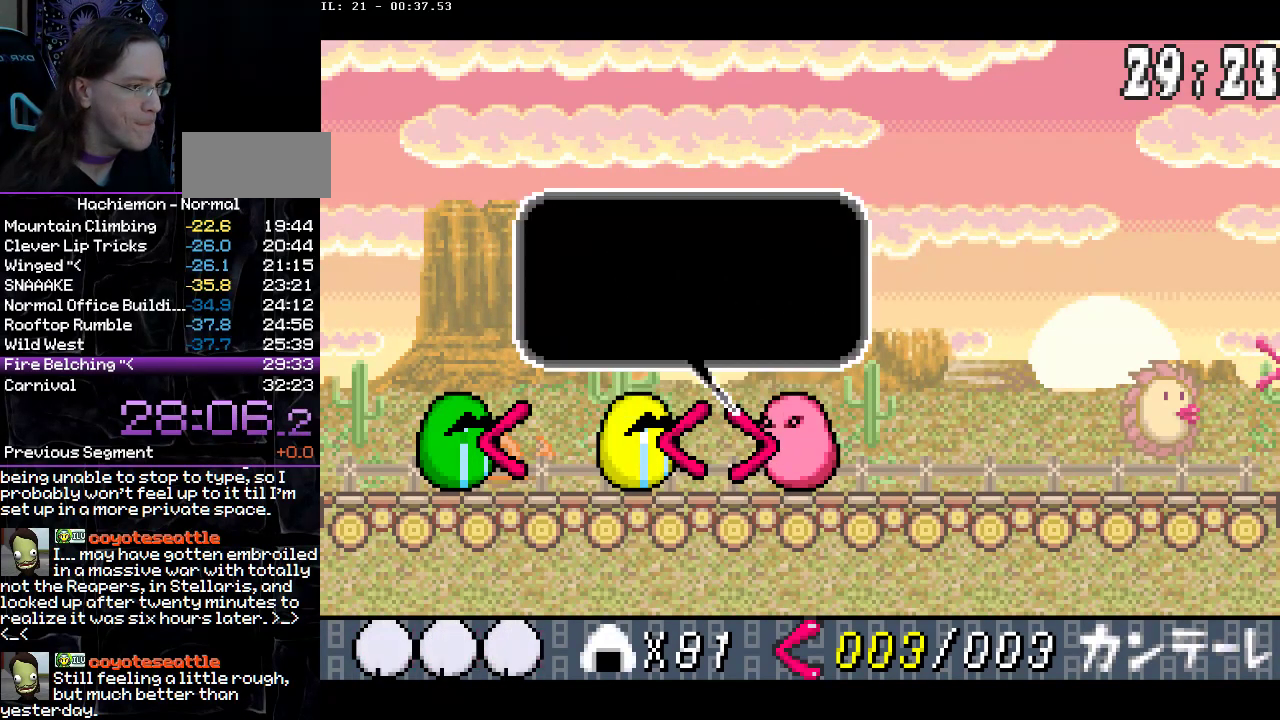
{"buttons": ["CIRCLE", "DPAD_LEFT"], "events": [[17, "DPAD_LEFT", "down"], [100, "DPAD_LEFT", "up"], [183, "DPAD_LEFT", "down"], [267, "DPAD_LEFT", "up"], [350, "DPAD_LEFT", "down"], [433, "DPAD_LEFT", "up"], [500, "DPAD_LEFT", "down"]]}
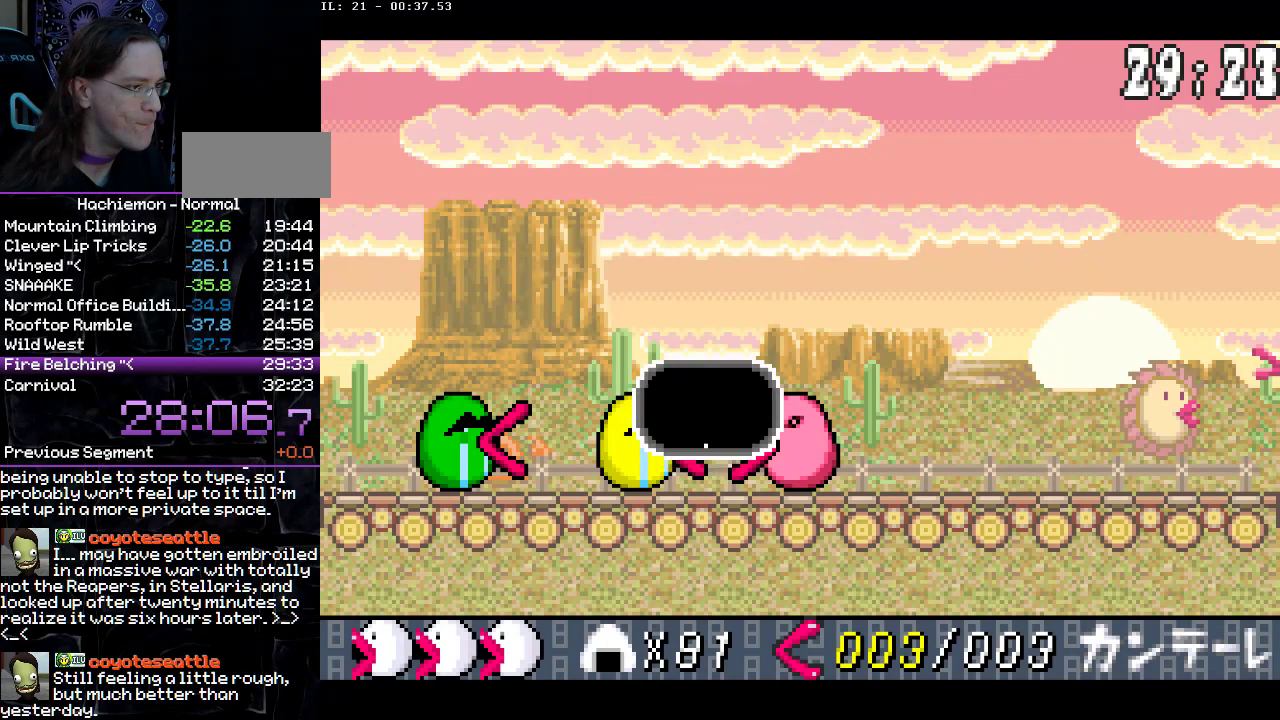
{"buttons": ["CIRCLE"], "events": [[100, "DPAD_LEFT", "up"], [183, "DPAD_LEFT", "down"], [267, "DPAD_LEFT", "up"], [350, "DPAD_LEFT", "down"], [433, "DPAD_LEFT", "up"]]}
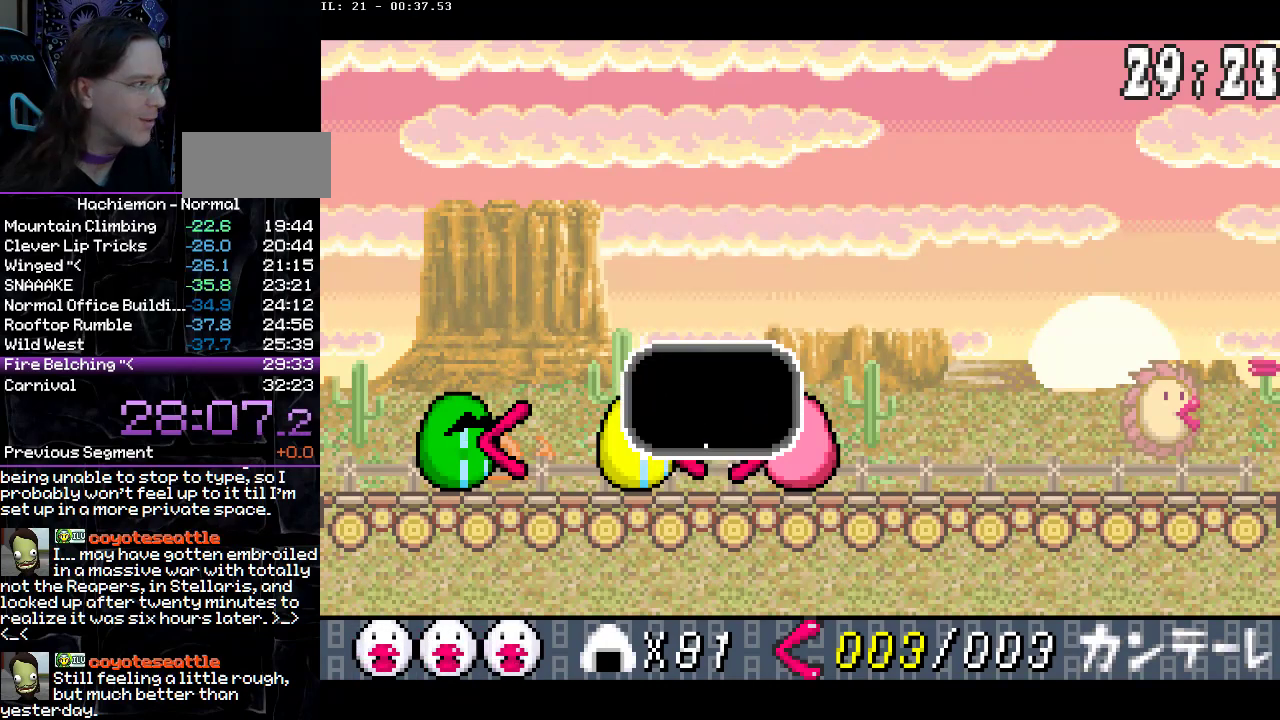
{"buttons": ["CIRCLE"], "events": [[50, "DPAD_LEFT", "down"], [133, "DPAD_LEFT", "up"], [217, "DPAD_LEFT", "down"], [300, "DPAD_LEFT", "up"], [383, "DPAD_LEFT", "down"], [467, "DPAD_LEFT", "up"]]}
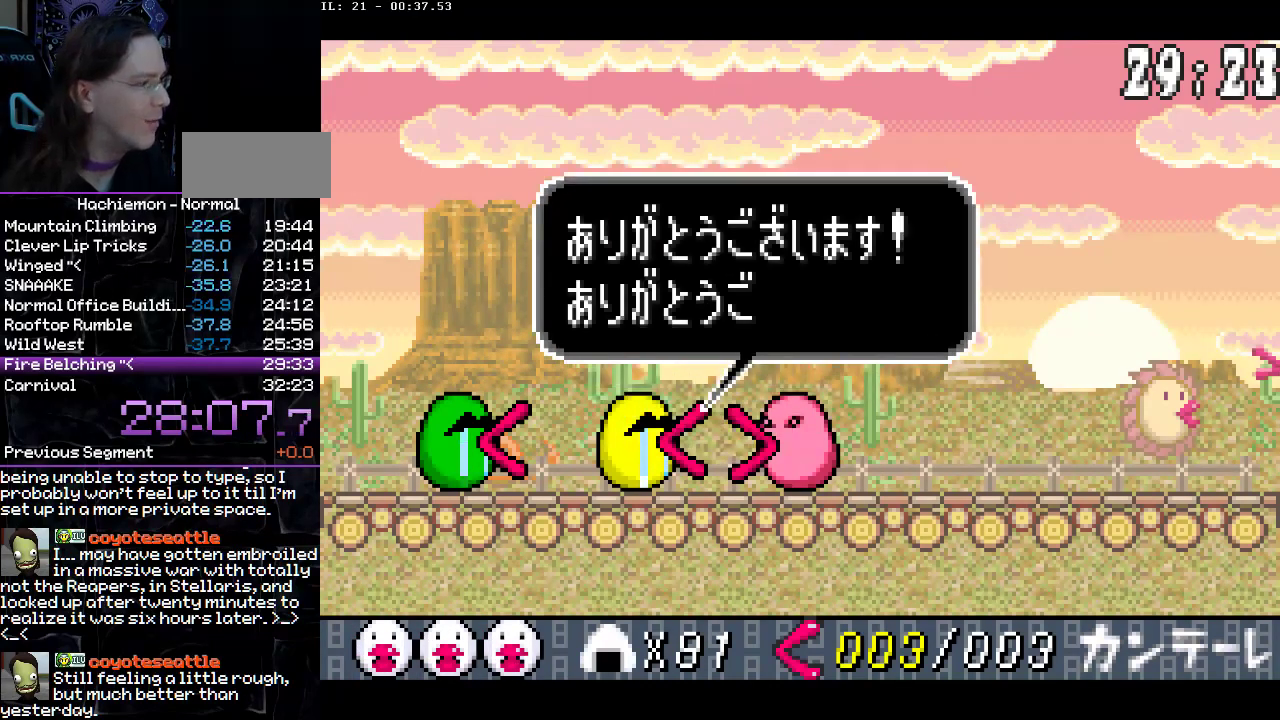
{"buttons": ["CIRCLE"], "events": [[67, "DPAD_LEFT", "down"], [150, "DPAD_LEFT", "up"], [233, "DPAD_LEFT", "down"], [317, "DPAD_LEFT", "up"], [433, "DPAD_LEFT", "down"], [500, "DPAD_LEFT", "up"]]}
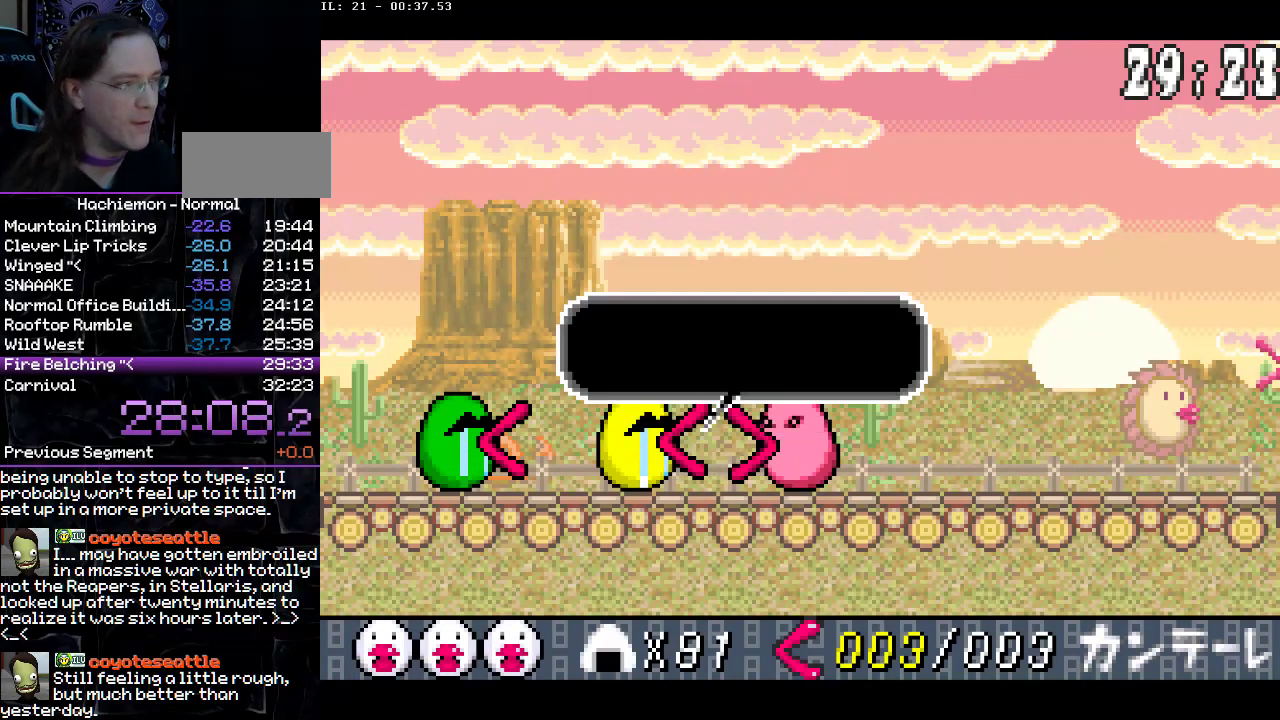
{"buttons": ["CIRCLE"], "events": [[200, "DPAD_LEFT", "down"], [300, "DPAD_LEFT", "up"], [367, "DPAD_LEFT", "down"], [450, "DPAD_LEFT", "up"]]}
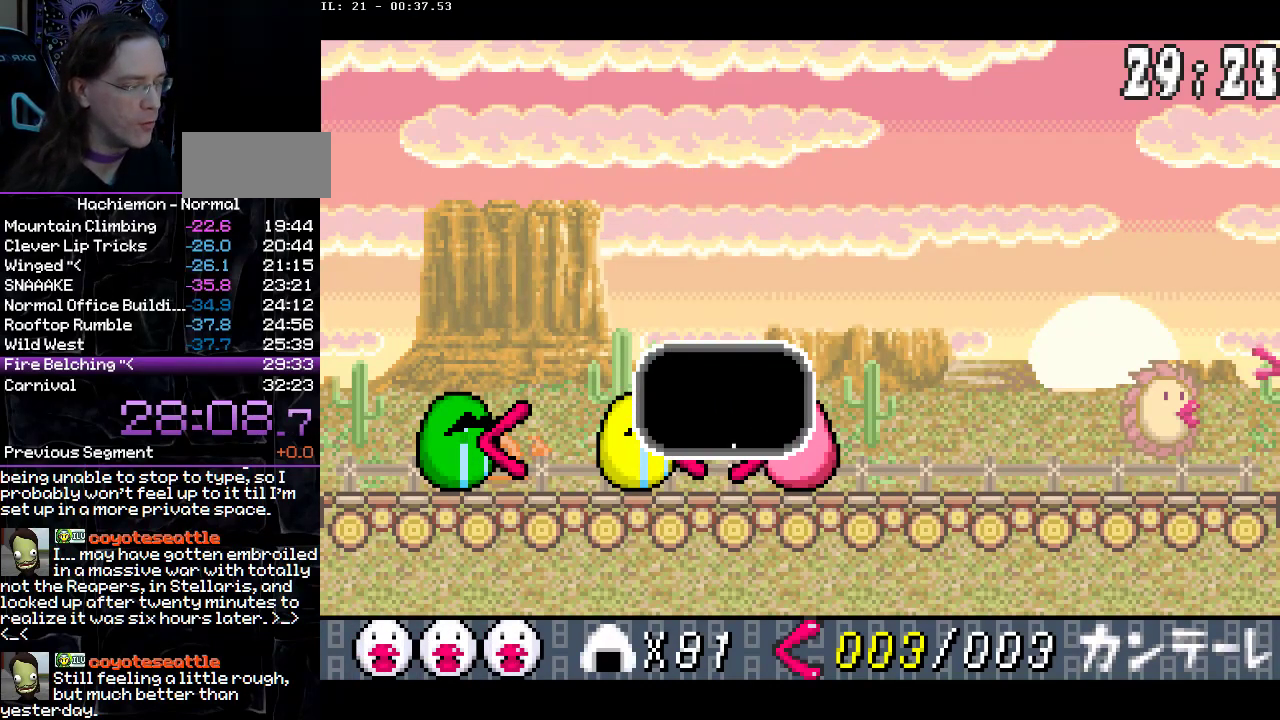
{"buttons": ["CIRCLE"], "events": [[33, "DPAD_LEFT", "down"], [133, "DPAD_LEFT", "up"], [183, "DPAD_LEFT", "down"], [300, "DPAD_LEFT", "up"], [367, "DPAD_LEFT", "down"], [450, "DPAD_LEFT", "up"]]}
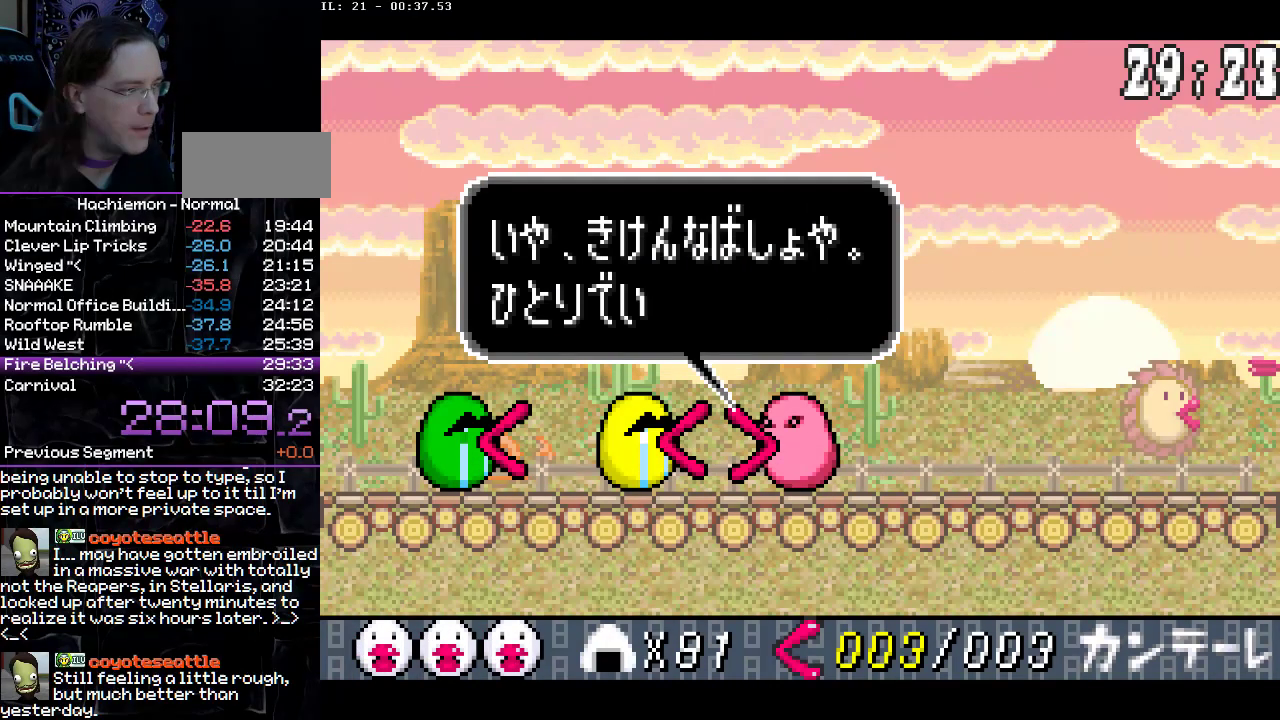
{"buttons": ["CIRCLE"], "events": [[33, "DPAD_LEFT", "down"], [133, "DPAD_LEFT", "up"], [217, "DPAD_LEFT", "down"], [317, "DPAD_LEFT", "up"], [400, "DPAD_LEFT", "down"], [483, "DPAD_LEFT", "up"]]}
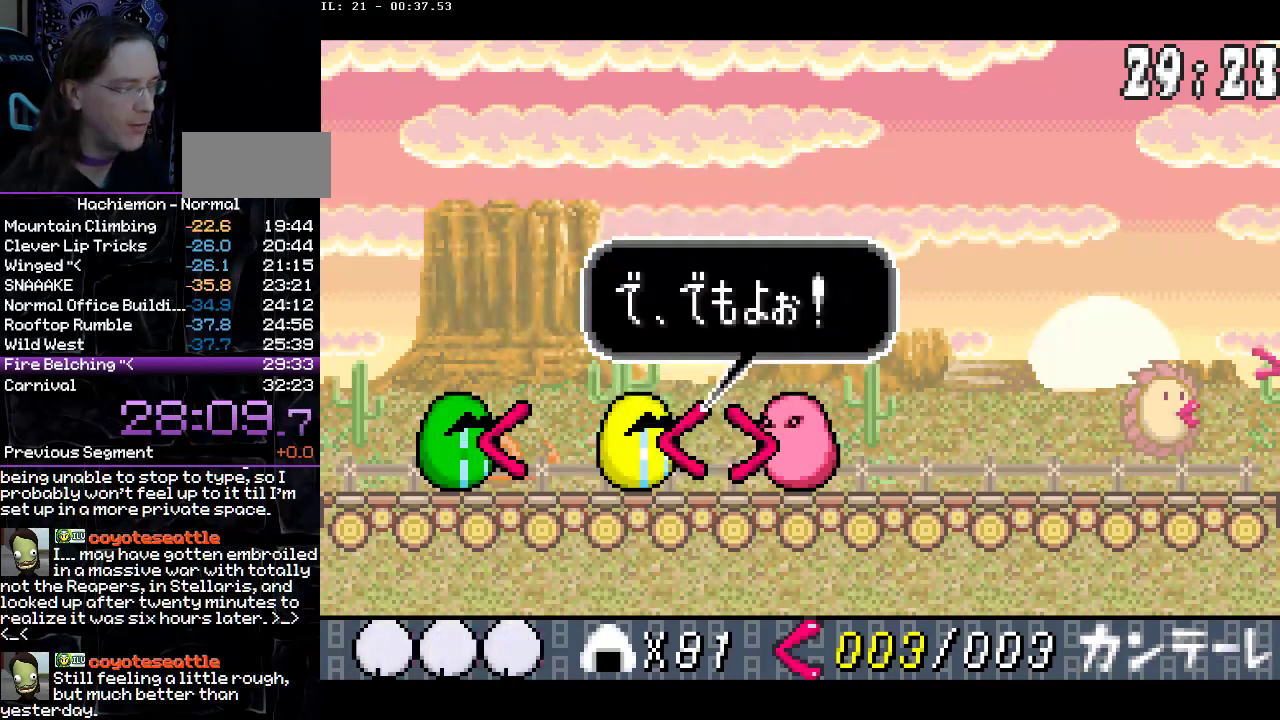
{"buttons": ["CIRCLE"], "events": [[67, "DPAD_LEFT", "down"], [133, "DPAD_LEFT", "up"], [233, "DPAD_LEFT", "down"], [317, "DPAD_LEFT", "up"], [400, "DPAD_LEFT", "down"], [483, "DPAD_LEFT", "up"]]}
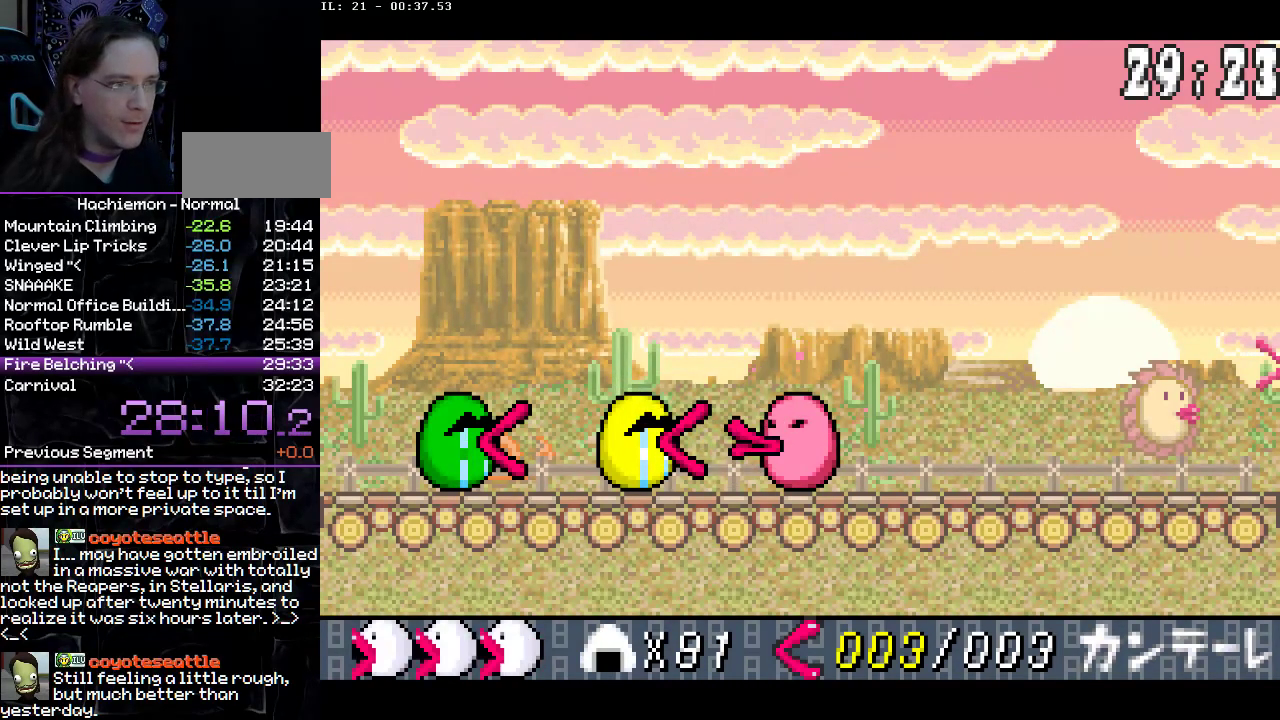
{"buttons": ["CIRCLE", "DPAD_LEFT"], "events": [[67, "DPAD_LEFT", "down"], [150, "DPAD_LEFT", "up"], [250, "DPAD_LEFT", "down"], [317, "DPAD_LEFT", "up"], [417, "DPAD_LEFT", "down"]]}
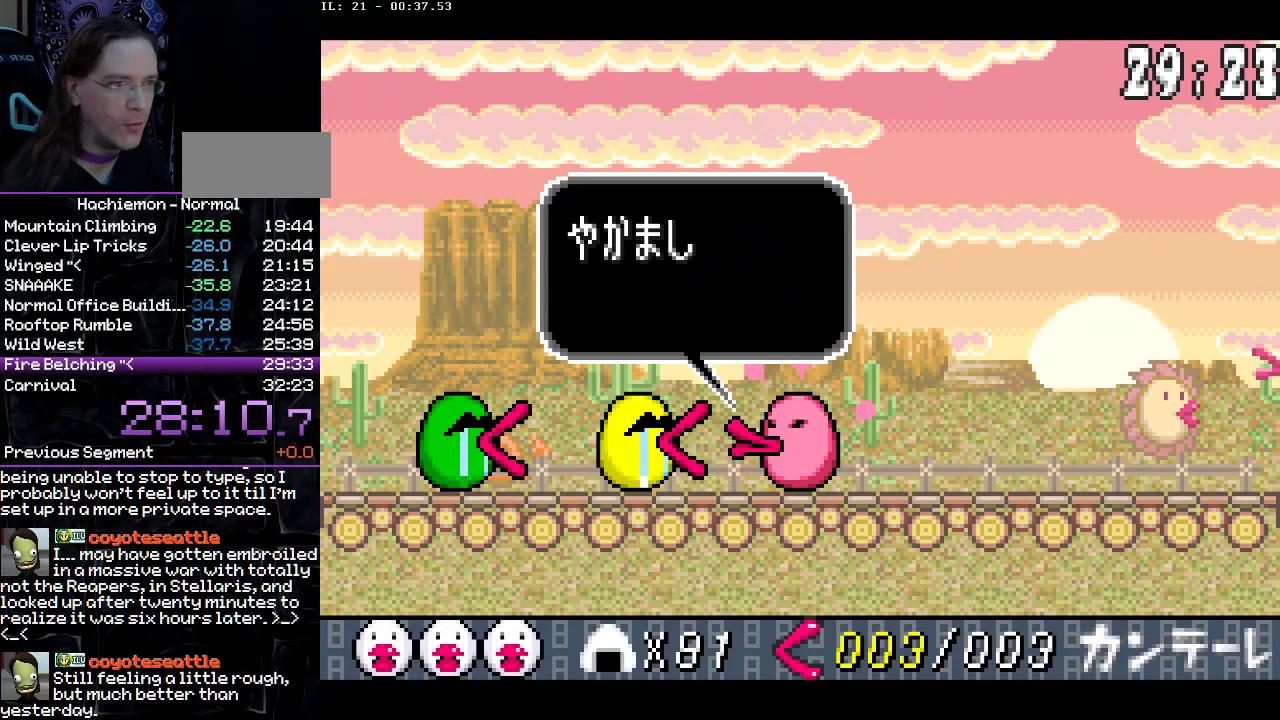
{"buttons": ["CIRCLE", "DPAD_LEFT"], "events": [[17, "DPAD_LEFT", "up"], [100, "DPAD_LEFT", "down"], [183, "DPAD_LEFT", "up"], [267, "DPAD_LEFT", "down"], [350, "DPAD_LEFT", "up"], [433, "DPAD_LEFT", "down"]]}
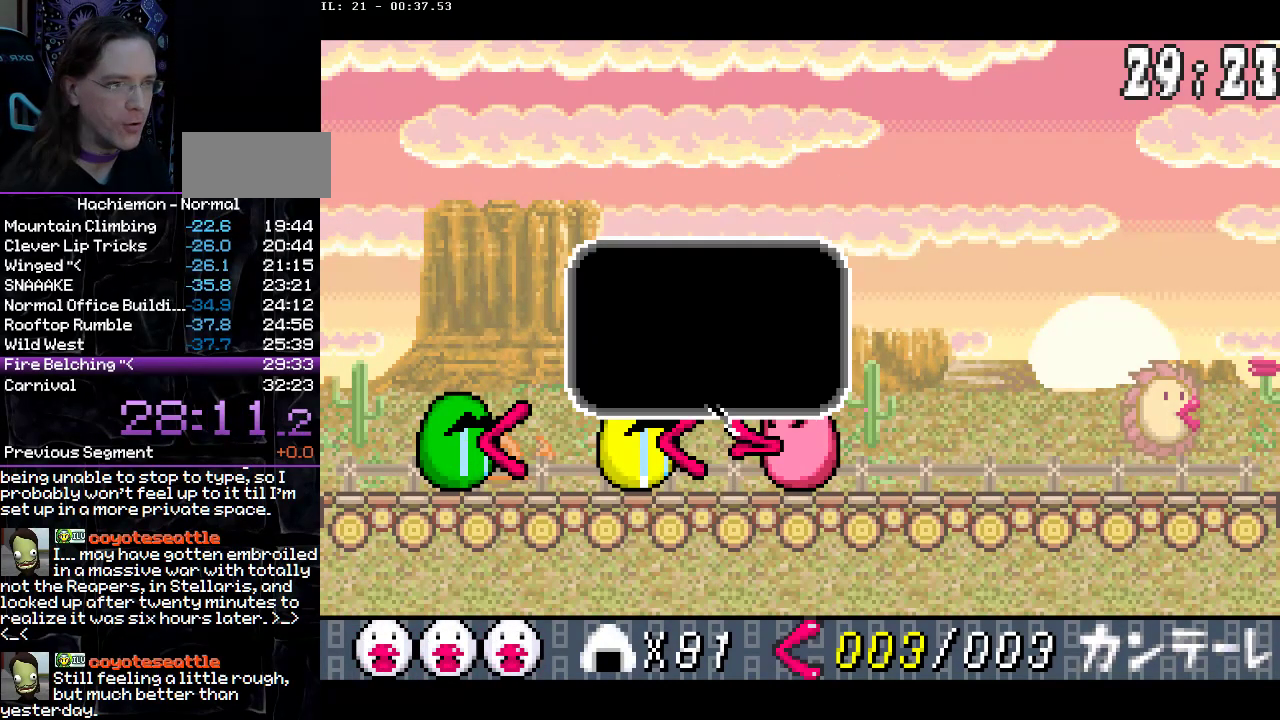
{"buttons": ["CIRCLE", "DPAD_LEFT"], "events": [[17, "DPAD_LEFT", "up"], [117, "DPAD_LEFT", "down"], [183, "DPAD_LEFT", "up"], [317, "DPAD_LEFT", "down"], [367, "DPAD_LEFT", "up"], [467, "DPAD_LEFT", "down"]]}
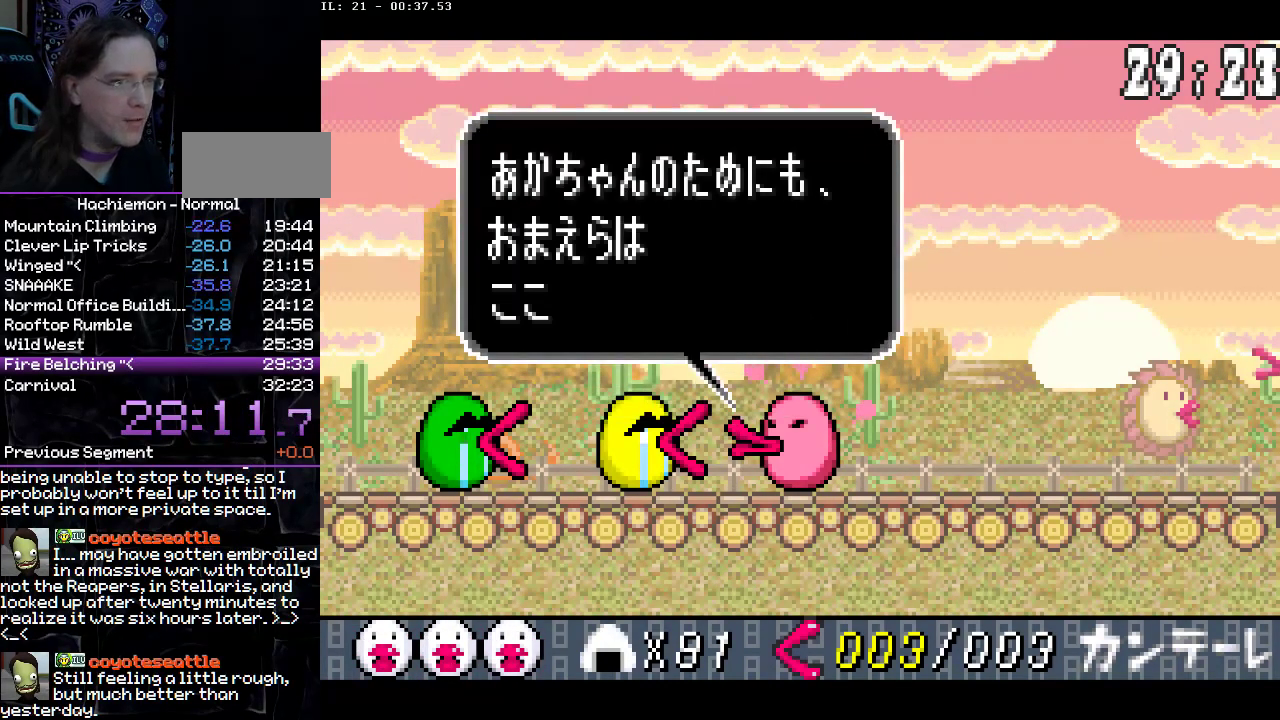
{"buttons": ["CIRCLE", "DPAD_LEFT"], "events": [[50, "DPAD_LEFT", "up"], [150, "DPAD_LEFT", "down"], [217, "DPAD_LEFT", "up"], [333, "DPAD_LEFT", "down"], [400, "DPAD_LEFT", "up"], [500, "DPAD_LEFT", "down"]]}
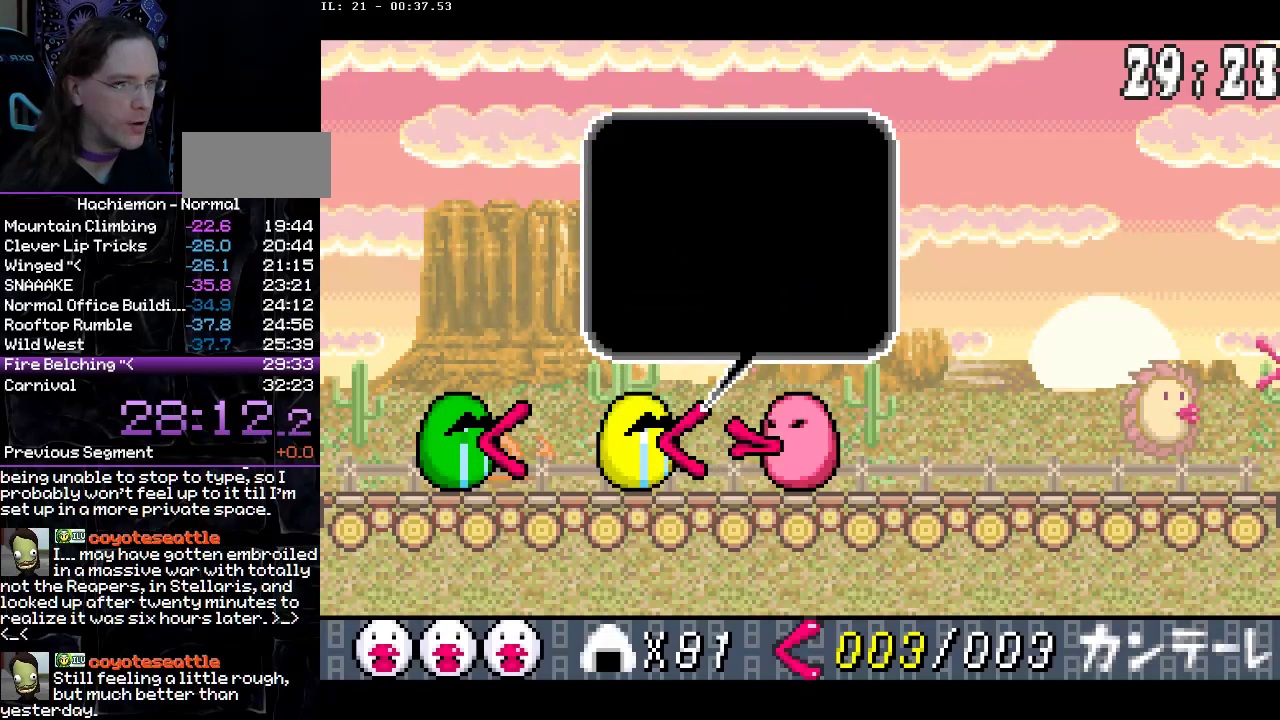
{"buttons": ["CIRCLE"], "events": [[83, "DPAD_LEFT", "up"], [183, "DPAD_LEFT", "down"], [250, "DPAD_LEFT", "up"], [367, "DPAD_LEFT", "down"], [450, "DPAD_LEFT", "up"]]}
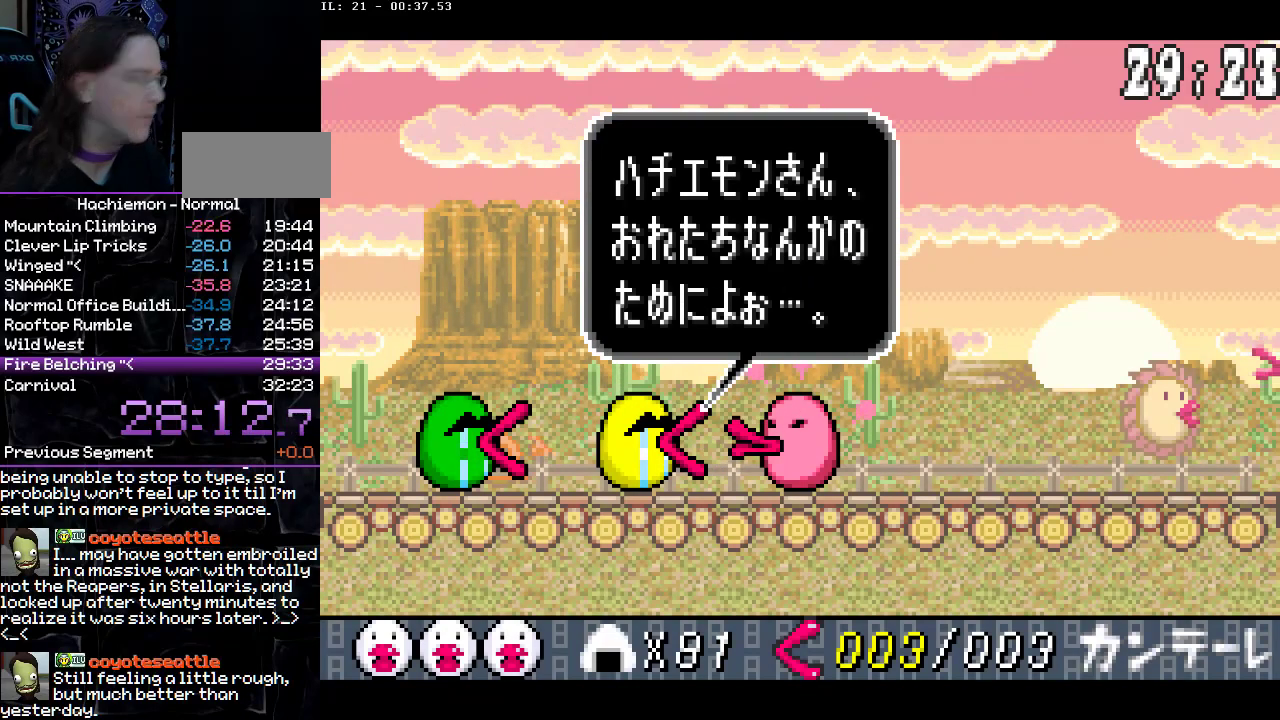
{"buttons": ["CIRCLE"], "events": [[33, "DPAD_LEFT", "down"], [117, "DPAD_LEFT", "up"], [250, "DPAD_LEFT", "down"], [333, "DPAD_LEFT", "up"], [417, "DPAD_LEFT", "down"], [500, "DPAD_LEFT", "up"]]}
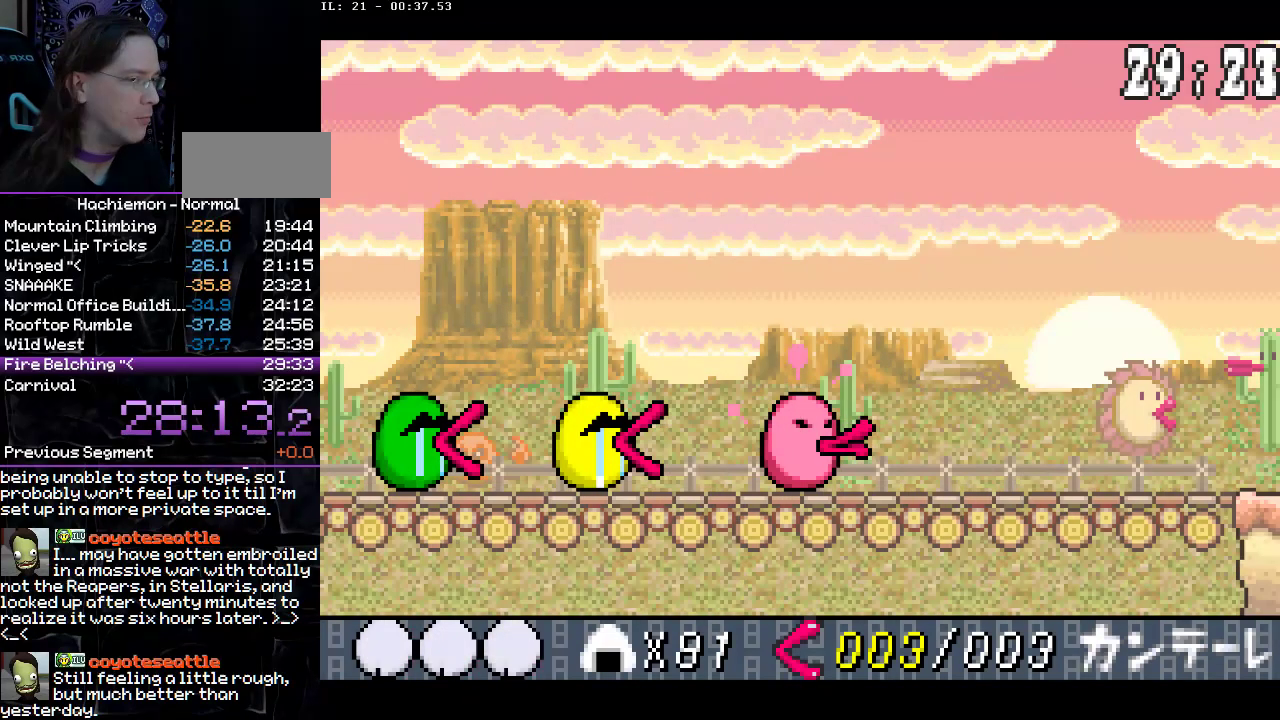
{"buttons": ["CIRCLE"], "events": [[233, "DPAD_LEFT", "down"], [350, "DPAD_LEFT", "up"]]}
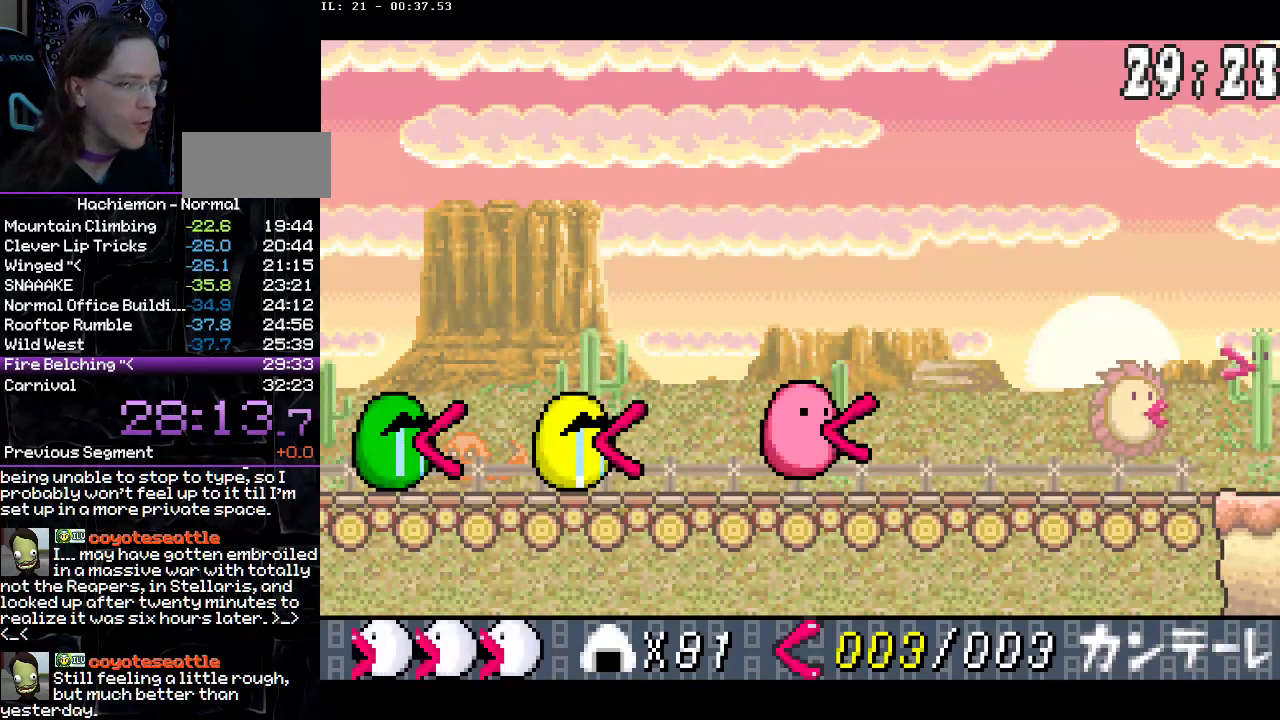
{"buttons": ["CIRCLE", "DPAD_LEFT"], "events": [[283, "DPAD_LEFT", "down"], [383, "DPAD_LEFT", "up"], [483, "DPAD_LEFT", "down"]]}
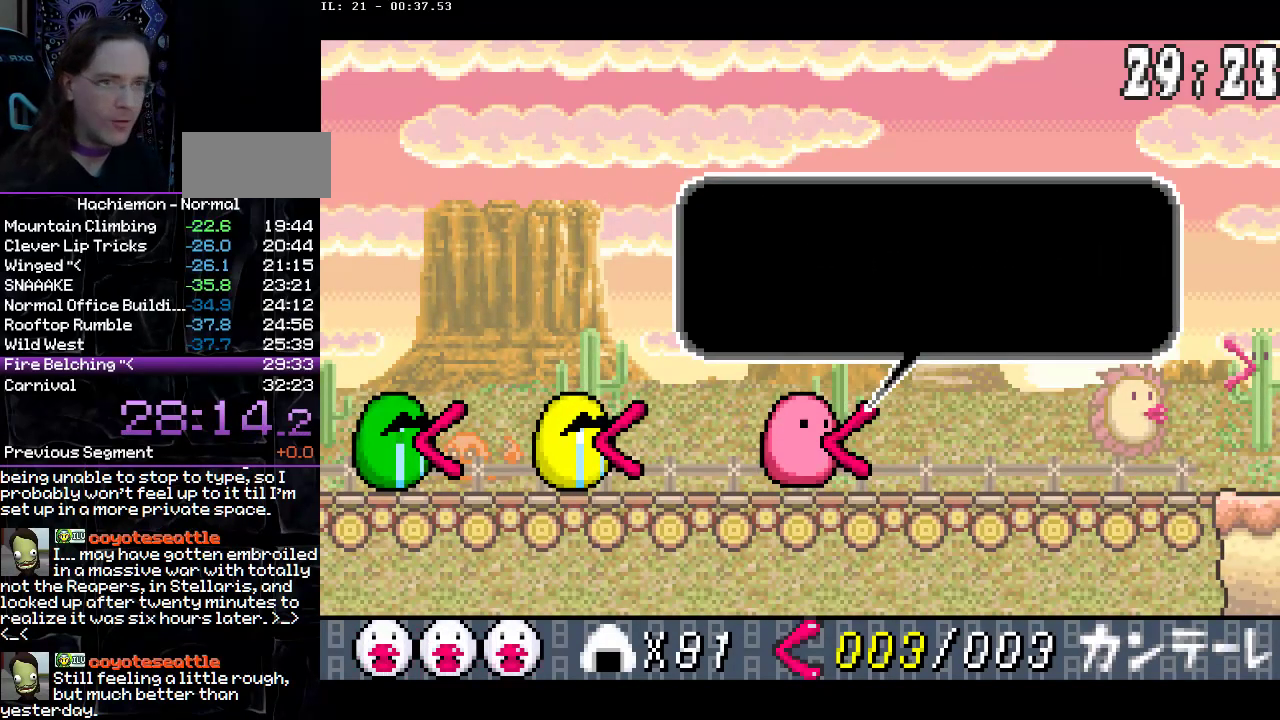
{"buttons": ["CIRCLE", "DPAD_LEFT"], "events": [[50, "DPAD_LEFT", "up"], [133, "DPAD_LEFT", "down"], [233, "DPAD_LEFT", "up"], [300, "DPAD_LEFT", "down"], [400, "DPAD_LEFT", "up"], [467, "DPAD_LEFT", "down"]]}
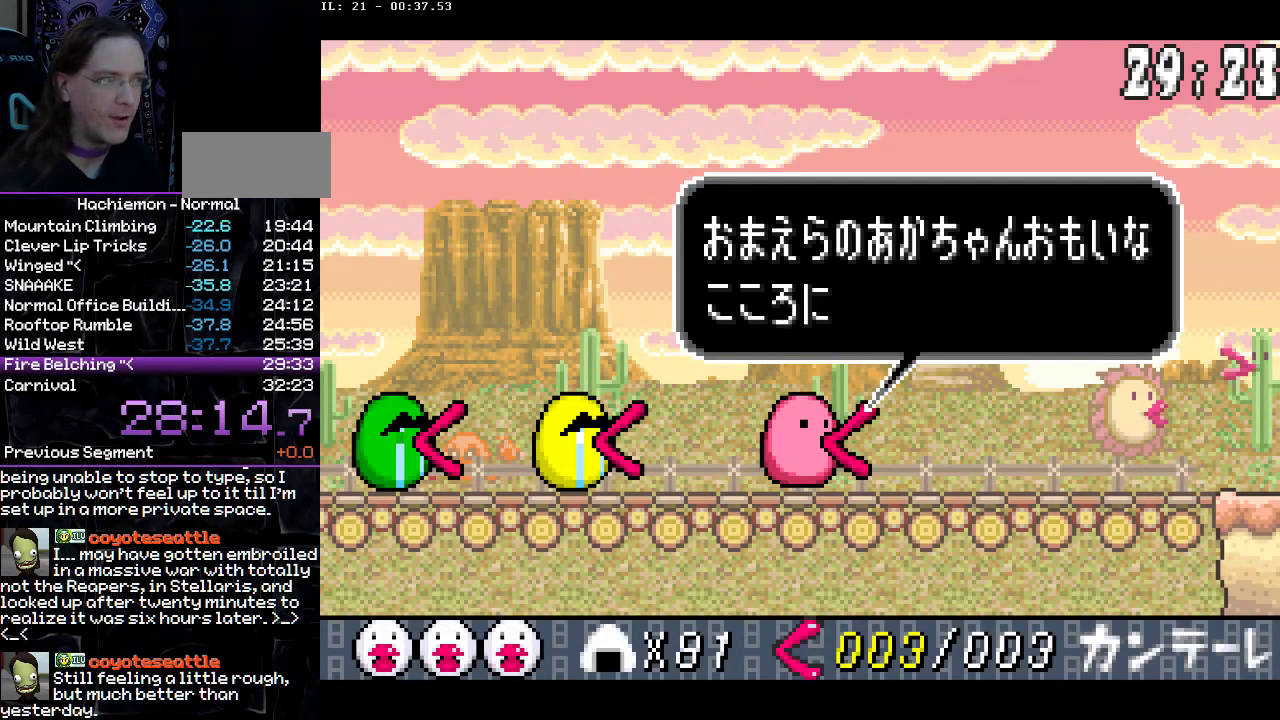
{"buttons": ["CIRCLE", "DPAD_LEFT"], "events": [[50, "DPAD_LEFT", "up"], [150, "DPAD_LEFT", "down"], [233, "DPAD_LEFT", "up"], [317, "DPAD_LEFT", "down"], [400, "DPAD_LEFT", "up"], [483, "DPAD_LEFT", "down"]]}
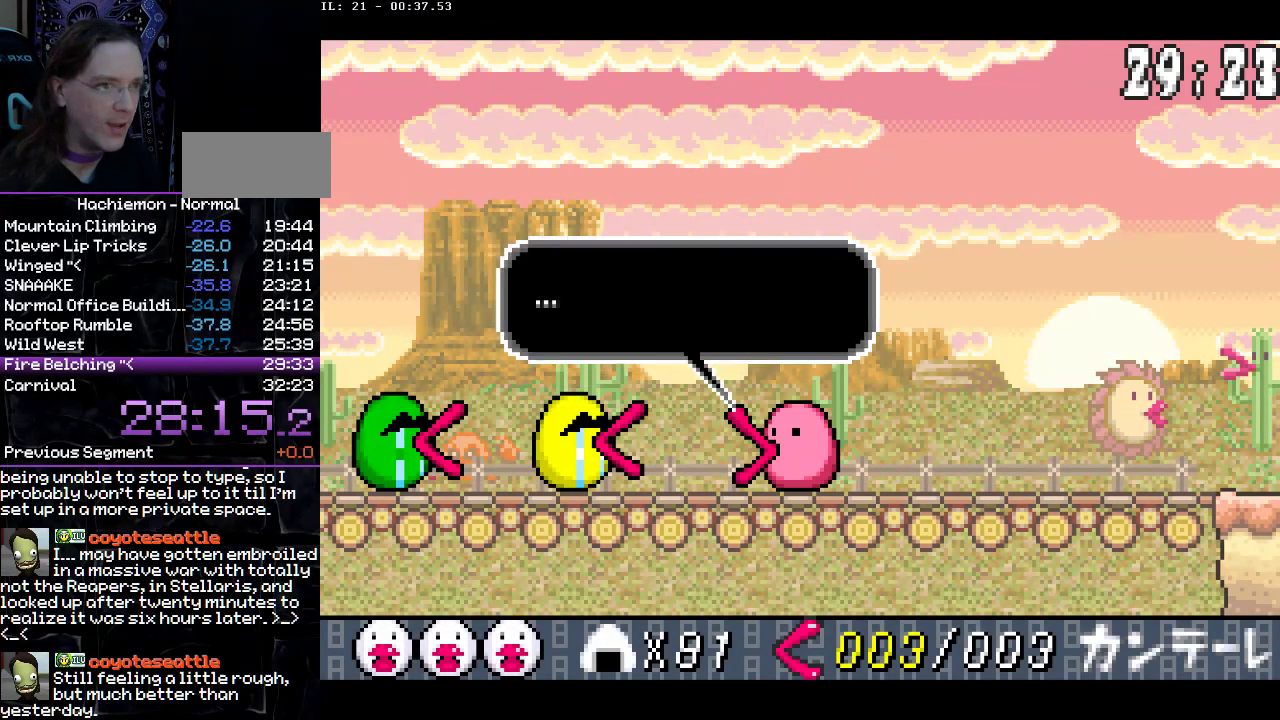
{"buttons": ["CIRCLE"], "events": [[83, "DPAD_LEFT", "up"], [183, "DPAD_LEFT", "down"], [267, "DPAD_LEFT", "up"], [350, "DPAD_LEFT", "down"], [433, "DPAD_LEFT", "up"]]}
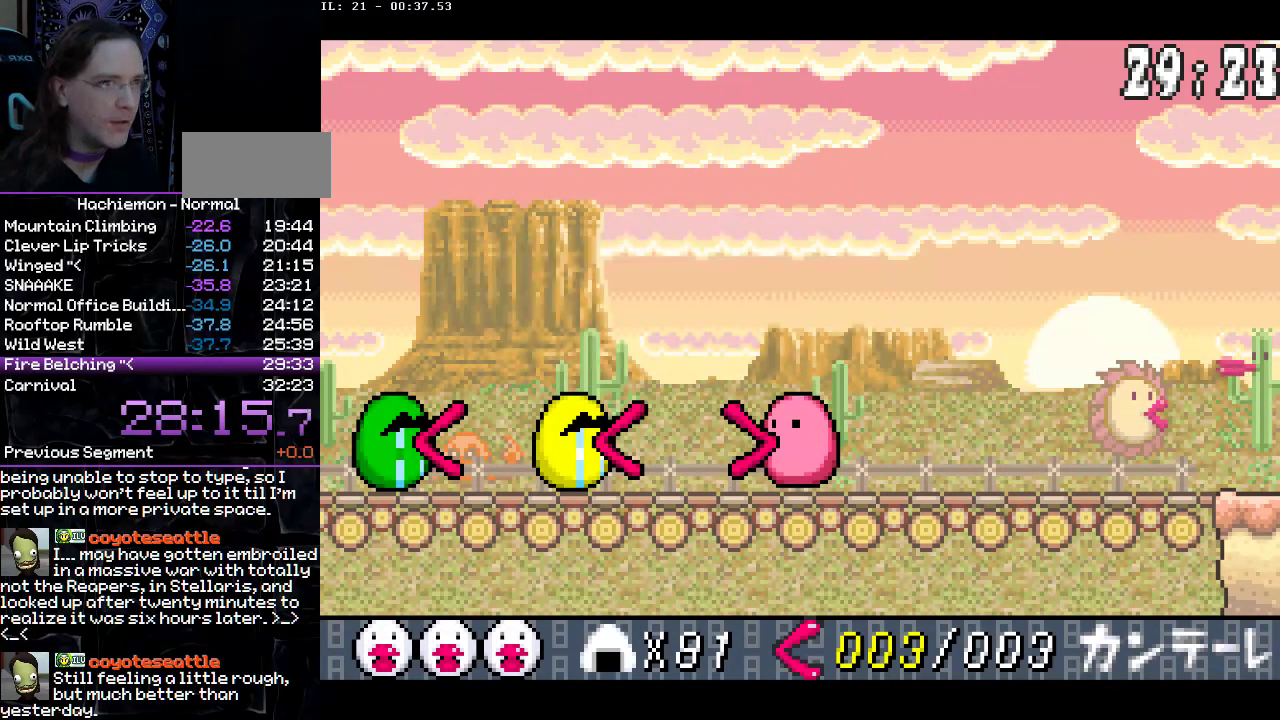
{"buttons": ["CIRCLE"], "events": [[83, "DPAD_LEFT", "down"], [200, "DPAD_LEFT", "up"], [300, "DPAD_LEFT", "down"], [467, "DPAD_LEFT", "up"]]}
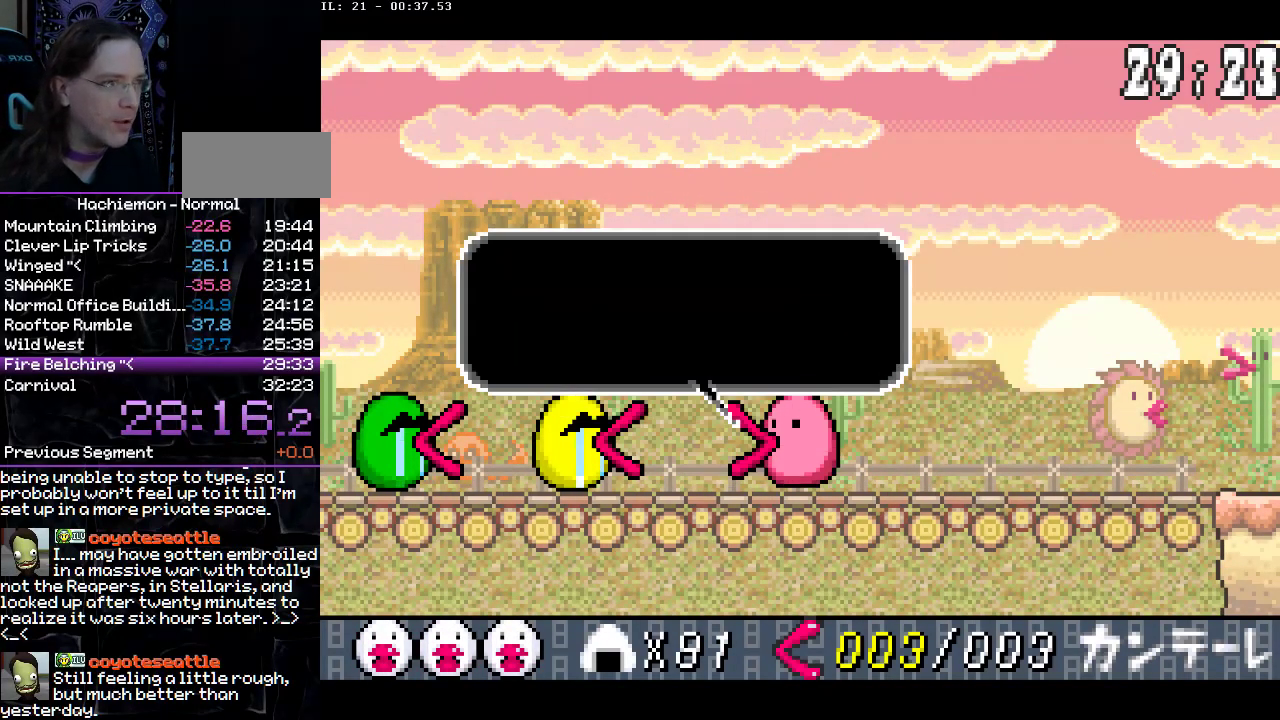
{"buttons": ["CIRCLE"], "events": [[33, "DPAD_LEFT", "down"], [133, "DPAD_LEFT", "up"], [200, "DPAD_LEFT", "down"], [283, "DPAD_LEFT", "up"], [383, "DPAD_LEFT", "down"], [467, "DPAD_LEFT", "up"]]}
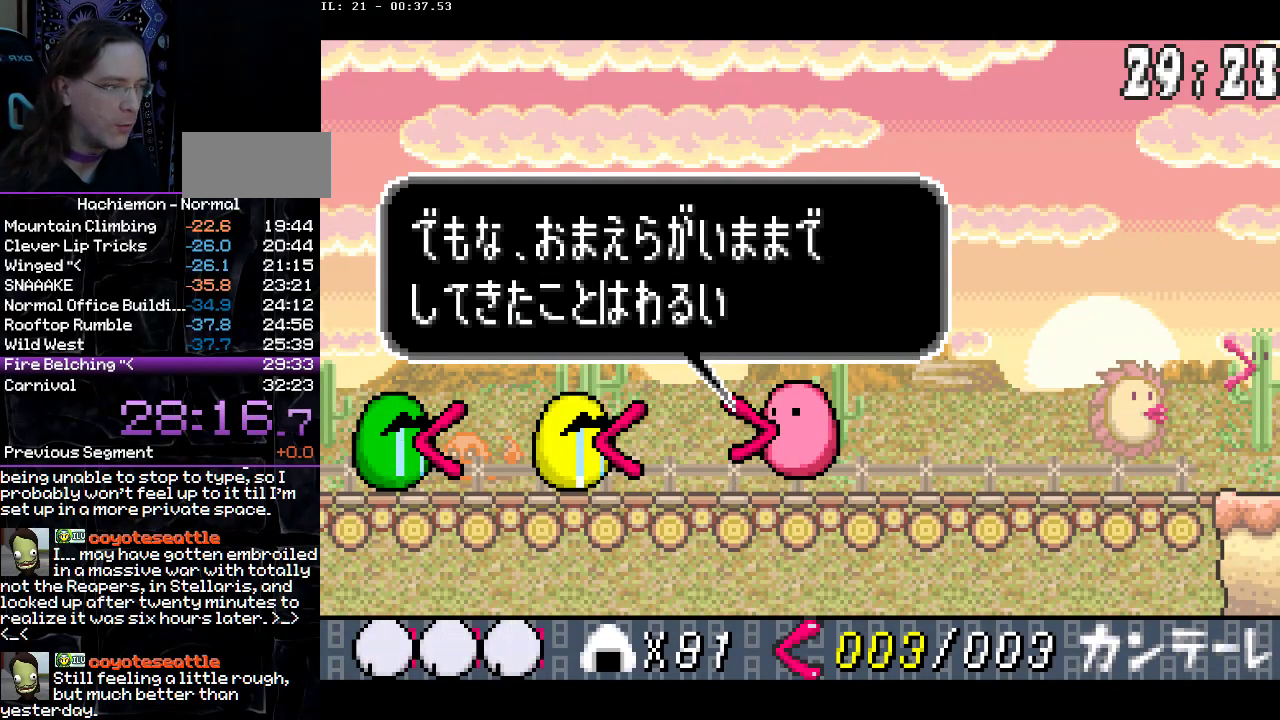
{"buttons": ["CIRCLE", "DPAD_LEFT"], "events": [[67, "DPAD_LEFT", "down"], [150, "DPAD_LEFT", "up"], [233, "DPAD_LEFT", "down"], [333, "DPAD_LEFT", "up"], [417, "DPAD_LEFT", "down"]]}
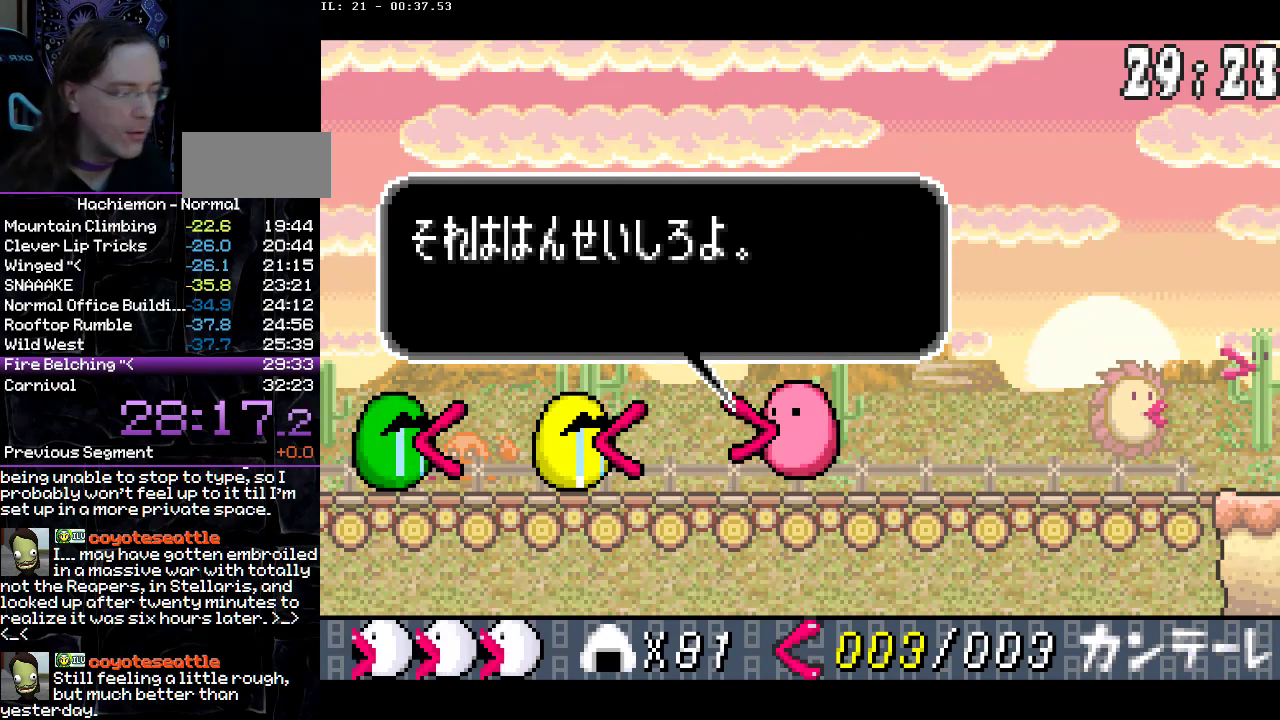
{"buttons": ["CIRCLE", "DPAD_LEFT"], "events": [[17, "DPAD_LEFT", "up"], [83, "DPAD_LEFT", "down"], [200, "DPAD_LEFT", "up"], [267, "DPAD_LEFT", "down"], [367, "DPAD_LEFT", "up"], [450, "DPAD_LEFT", "down"]]}
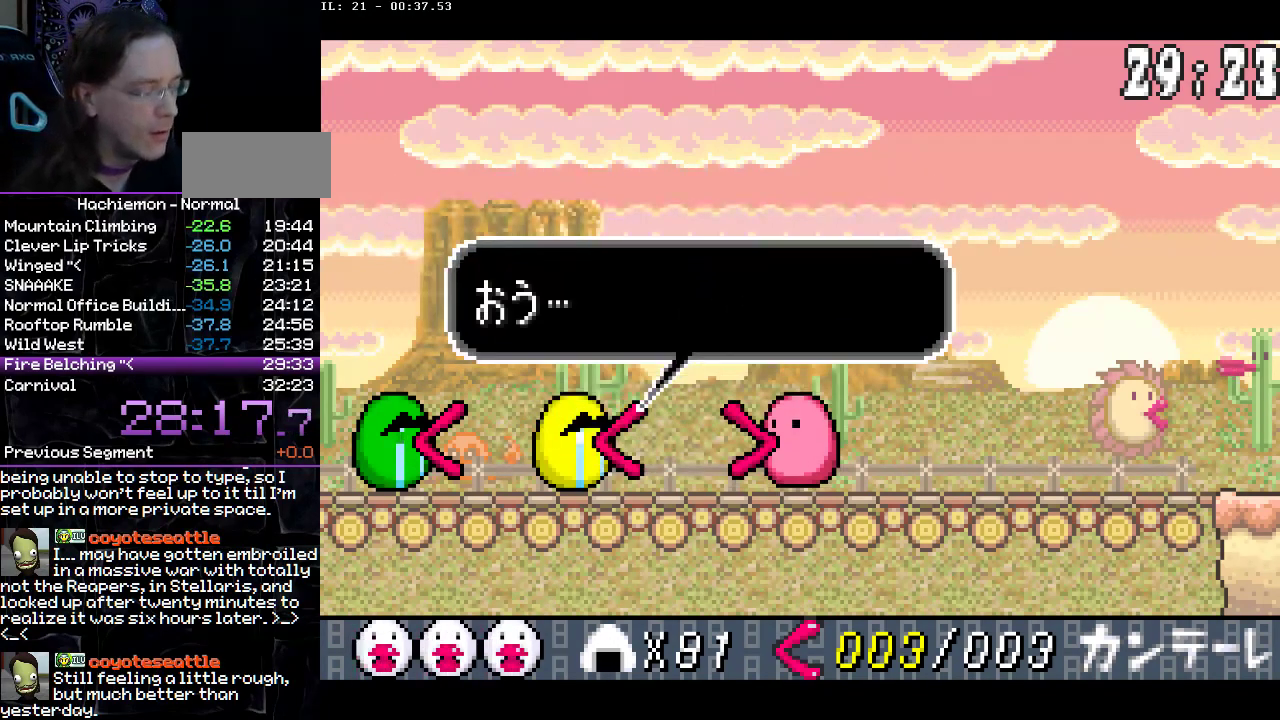
{"buttons": ["CIRCLE", "DPAD_LEFT"], "events": [[33, "DPAD_LEFT", "up"], [117, "DPAD_LEFT", "down"], [200, "DPAD_LEFT", "up"], [283, "DPAD_LEFT", "down"], [383, "DPAD_LEFT", "up"], [450, "DPAD_LEFT", "down"]]}